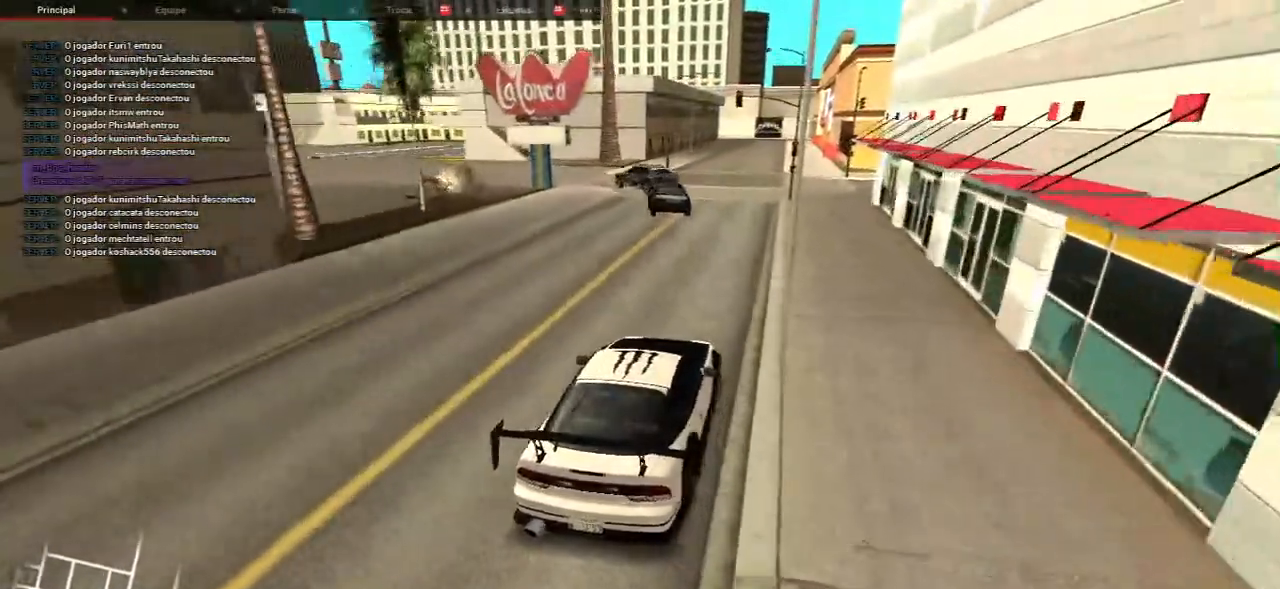
Gameplay with keyboard and mouse; each line is a JSON object with the keys and mouse buttons held at the frame after it. "events" lists presses ("down") and releases ("up") of "a", "ctrl", "d", "e", "f", "q", "r", "s", "shift", "space", "tab", "w", "mouse_left", "mouse_wheel", "mouse_right", "mouse_mb4" and "mouse_mb5" between this image and that frame as [ms after this image, input, new state], when the widget could be followed in between. "mouse_left", "mouse_wheel", "mouse_right", "mouse_mb4", "mouse_mb5" = the "left", "wheel", "right", "mb4", "mb5" buttons of the "mouse" list. No other keys are recorded. "wheel" means that the mouse wheel is clicked or scrolled. Mouse movement is not recorded.
{"keys": ["a", "s"], "mouse": [], "events": [[150, "s", "down"], [150, "w", "up"], [333, "a", "down"]]}
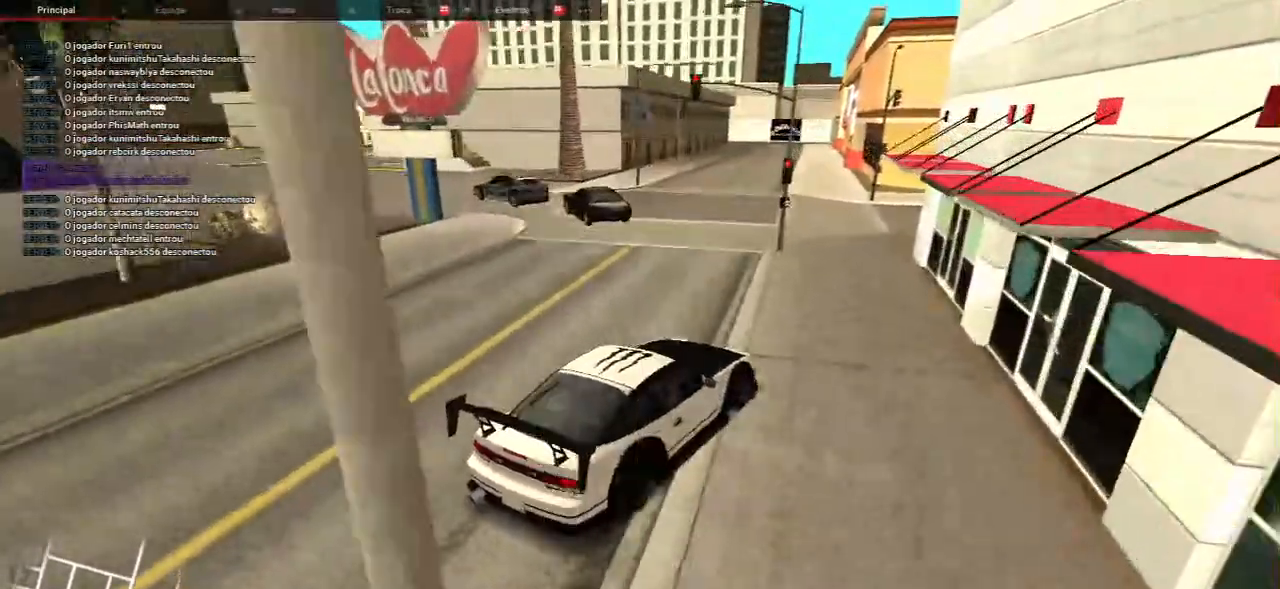
{"keys": ["a", "s"], "mouse": [], "events": []}
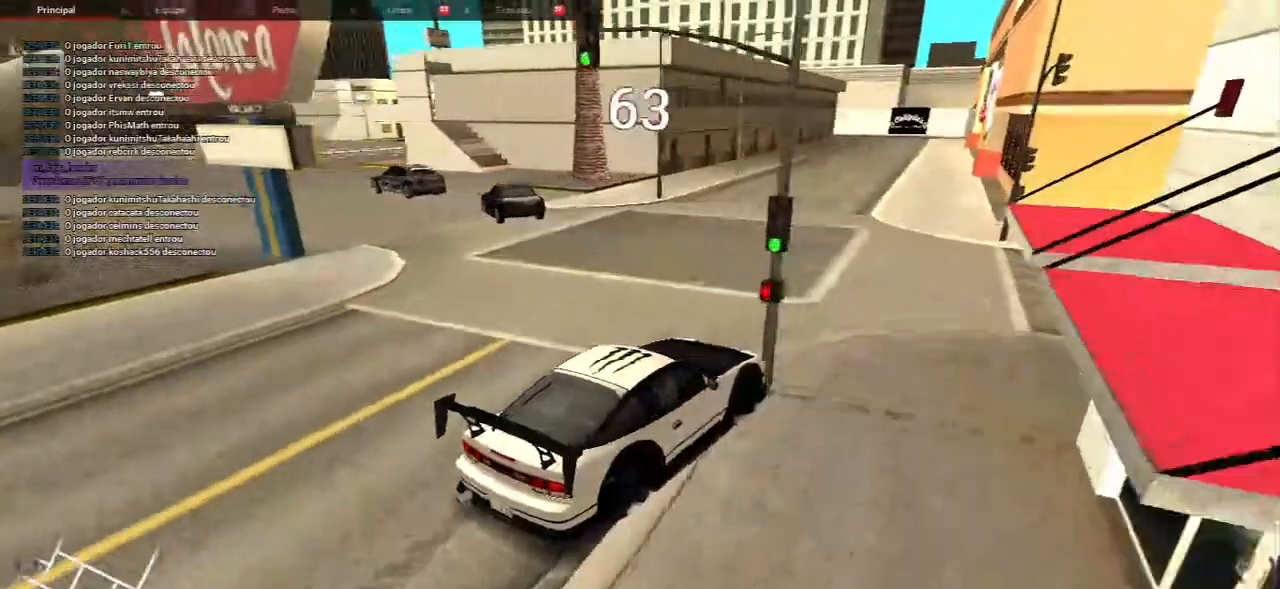
{"keys": ["d"], "mouse": [], "events": [[267, "s", "up"], [283, "a", "up"], [467, "d", "down"]]}
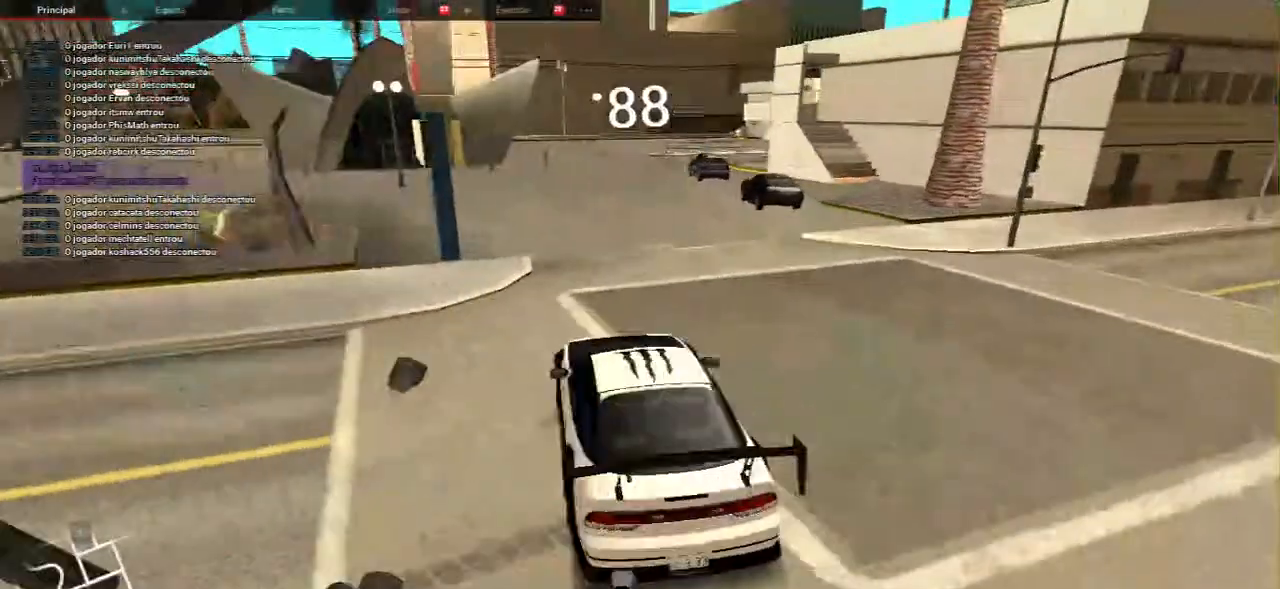
{"keys": ["d"], "mouse": [], "events": []}
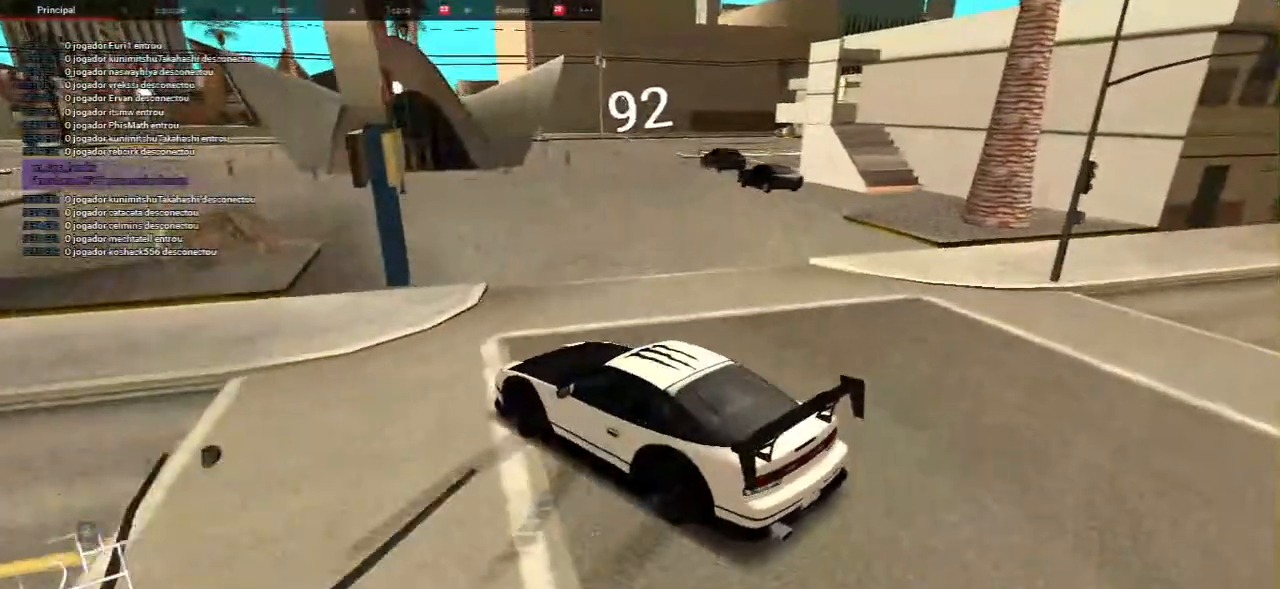
{"keys": ["d", "w"], "mouse": [], "events": [[133, "w", "down"]]}
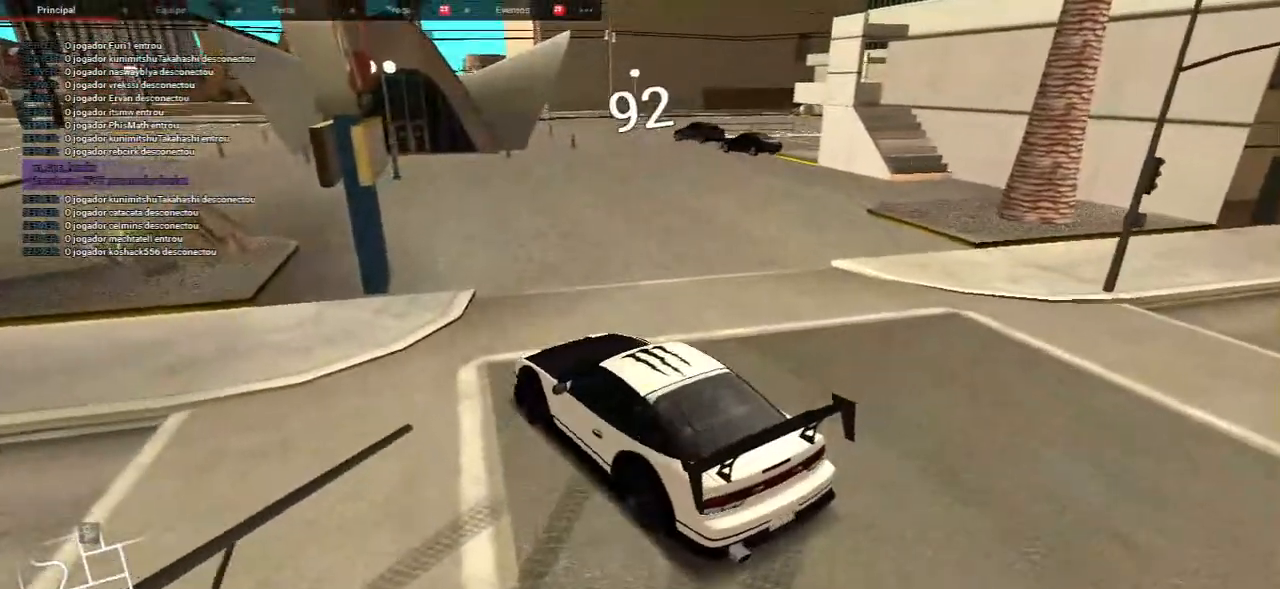
{"keys": ["d", "w"], "mouse": [], "events": [[150, "d", "up"], [433, "d", "down"]]}
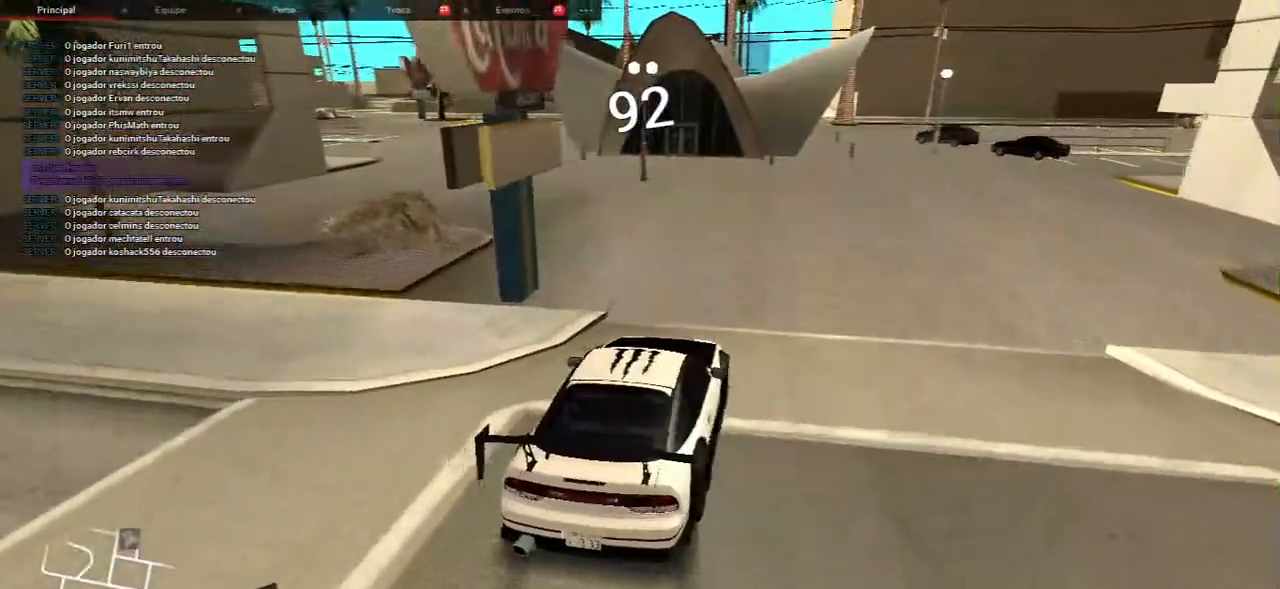
{"keys": ["a", "w"], "mouse": [], "events": [[83, "d", "up"], [450, "a", "down"]]}
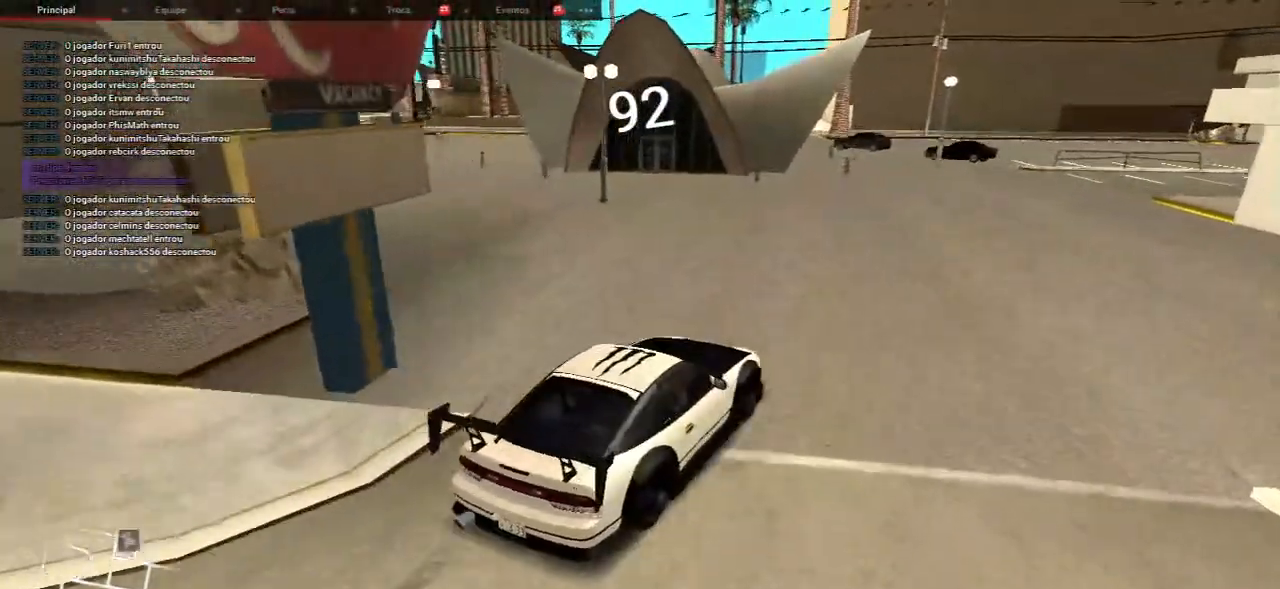
{"keys": ["w"], "mouse": [], "events": [[200, "a", "up"]]}
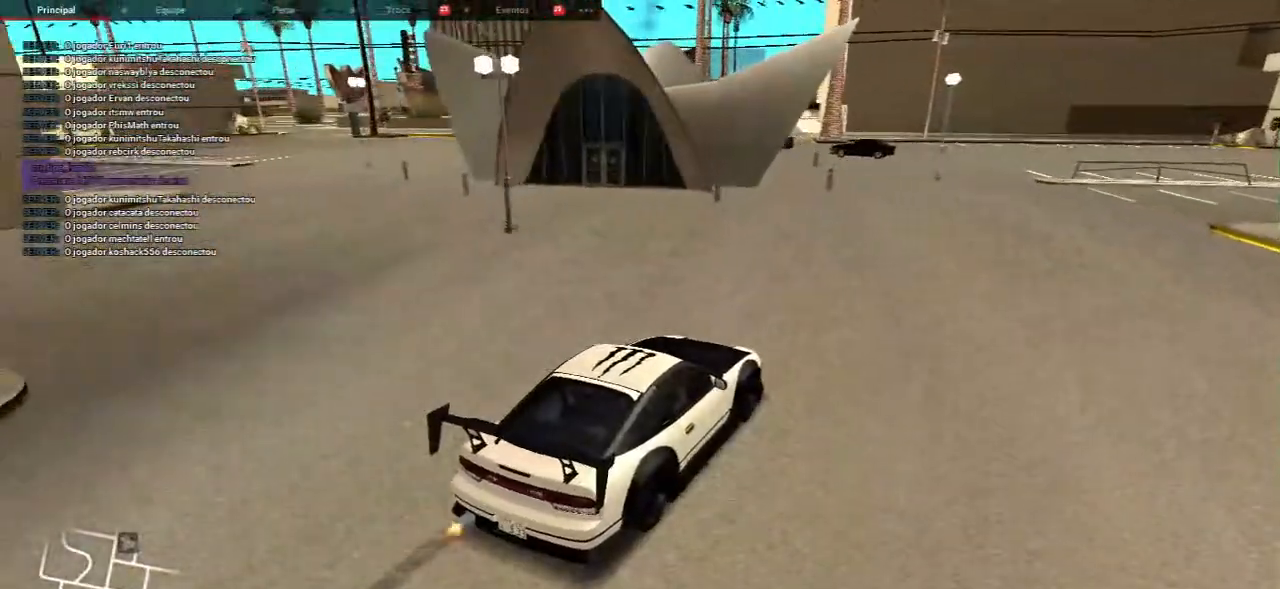
{"keys": ["a"], "mouse": [], "events": [[300, "a", "down"], [383, "w", "up"]]}
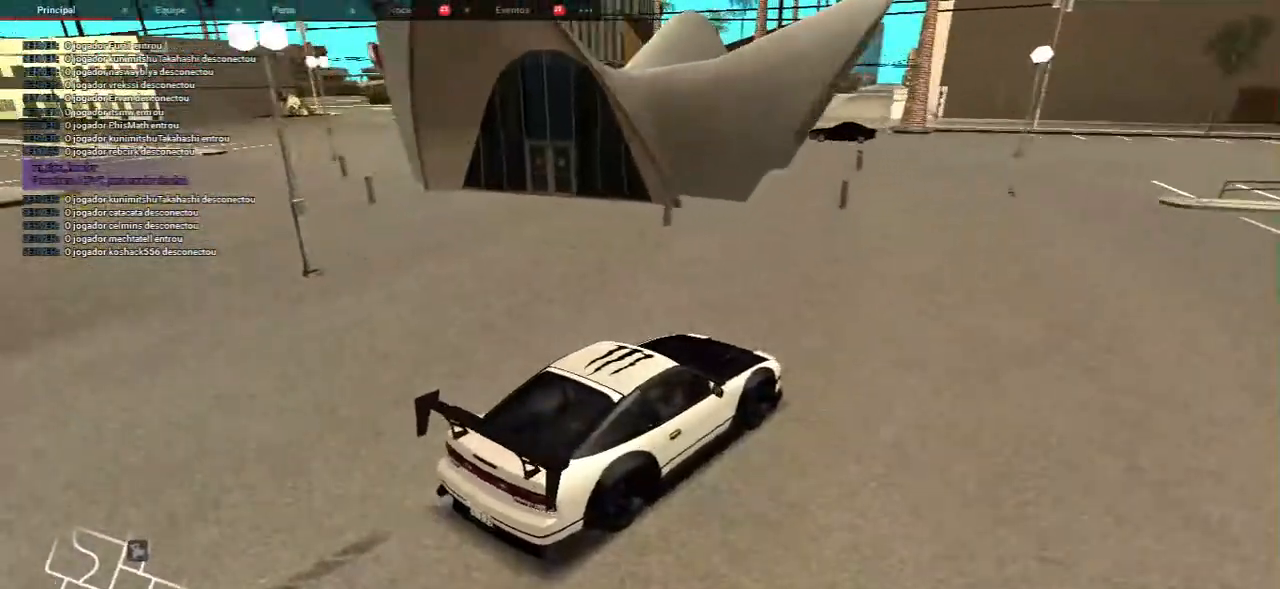
{"keys": ["d", "w"], "mouse": [], "events": [[250, "a", "up"], [283, "w", "down"], [433, "d", "down"]]}
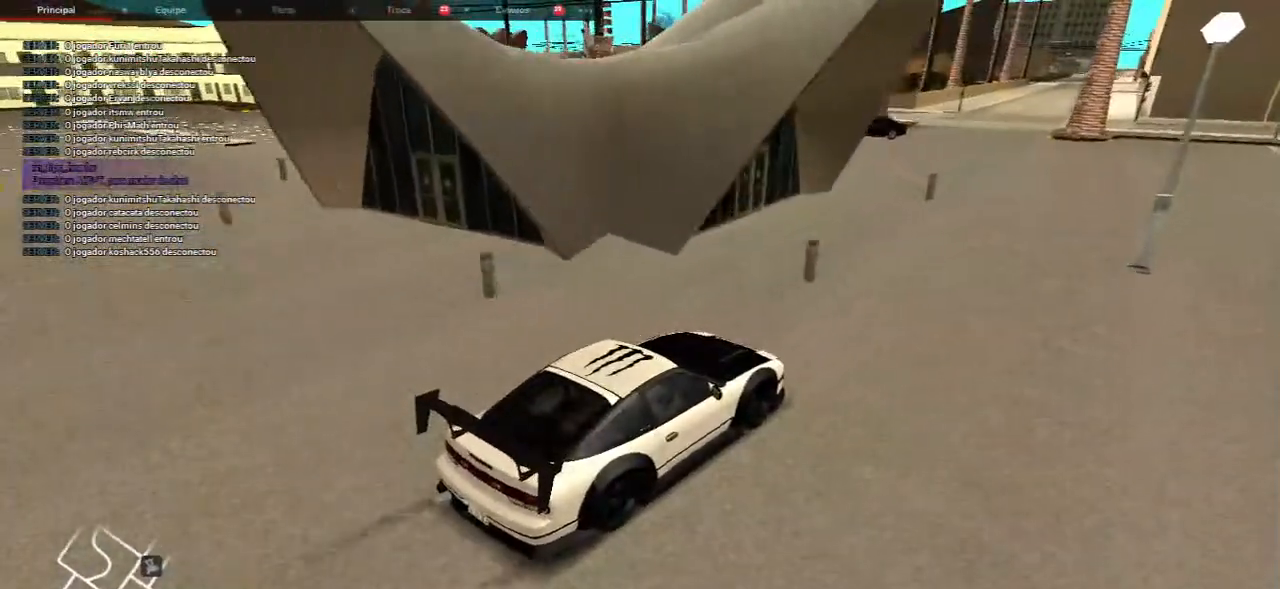
{"keys": ["a", "s"], "mouse": [], "events": [[50, "w", "up"], [217, "d", "up"], [283, "a", "down"], [483, "s", "down"]]}
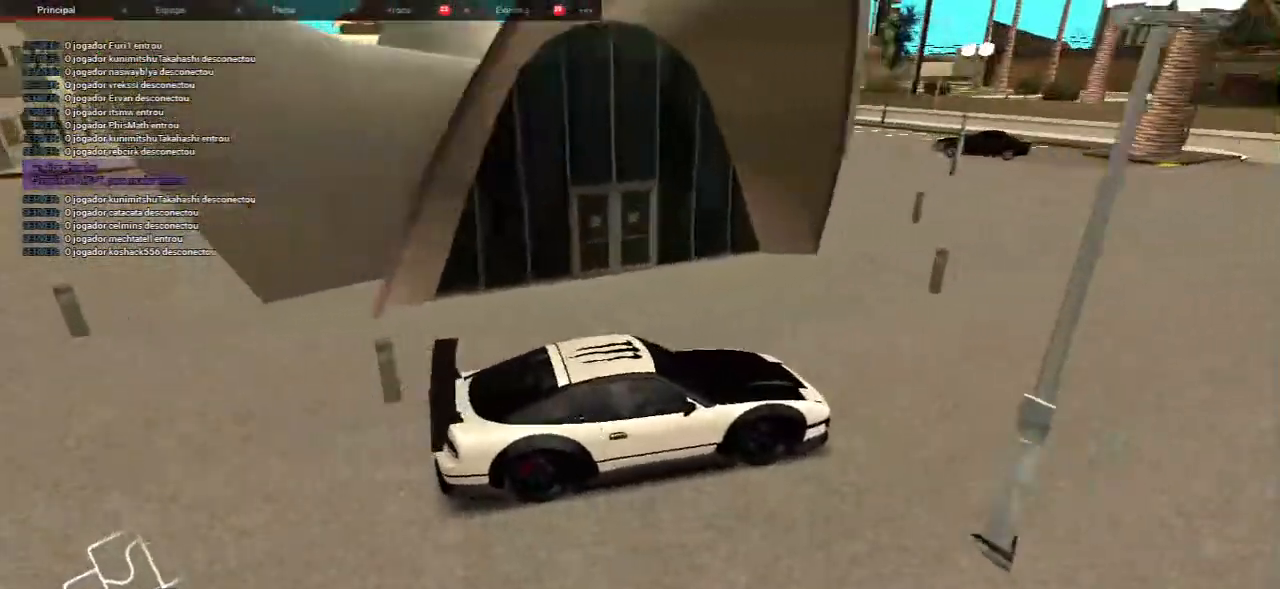
{"keys": ["w"], "mouse": [], "events": [[300, "s", "up"], [483, "a", "up"], [483, "w", "down"]]}
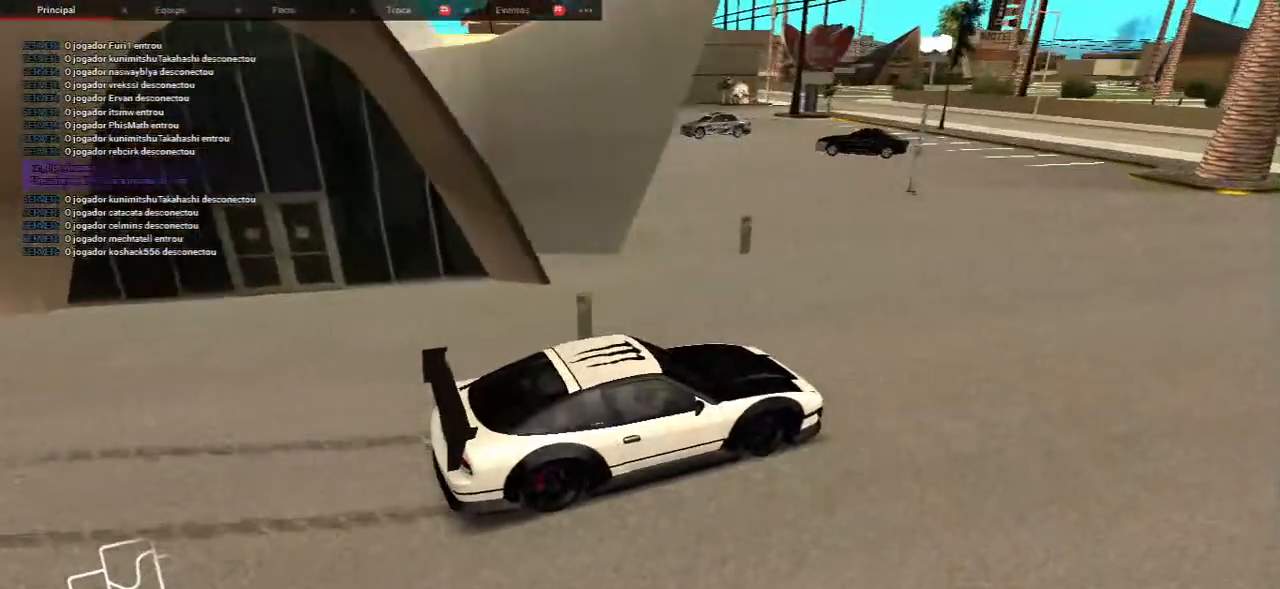
{"keys": [], "mouse": [], "events": [[367, "w", "up"]]}
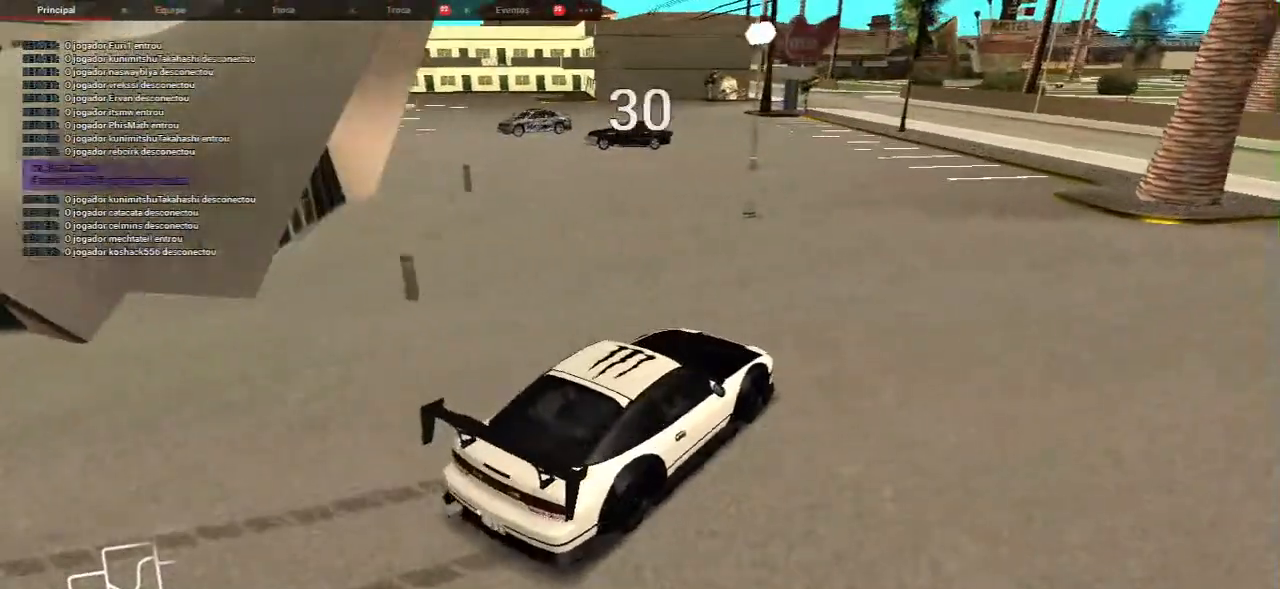
{"keys": ["s"], "mouse": [], "events": [[83, "w", "down"], [217, "w", "up"], [367, "s", "down"]]}
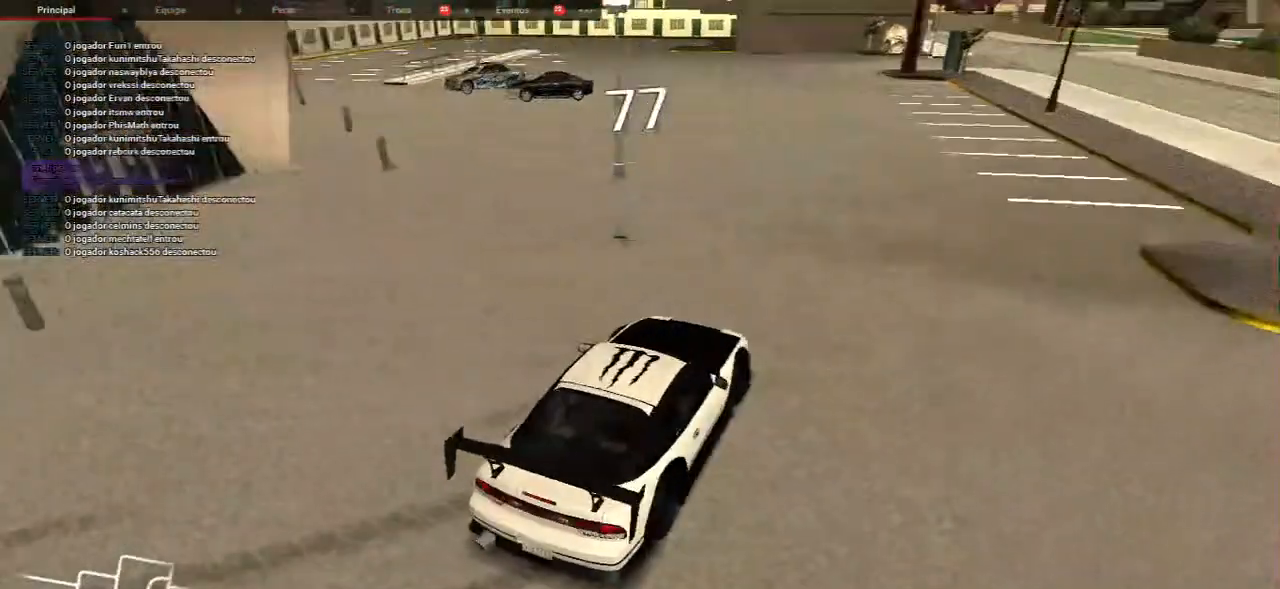
{"keys": ["w"], "mouse": [], "events": [[33, "s", "up"], [100, "w", "down"], [267, "w", "up"], [383, "w", "down"]]}
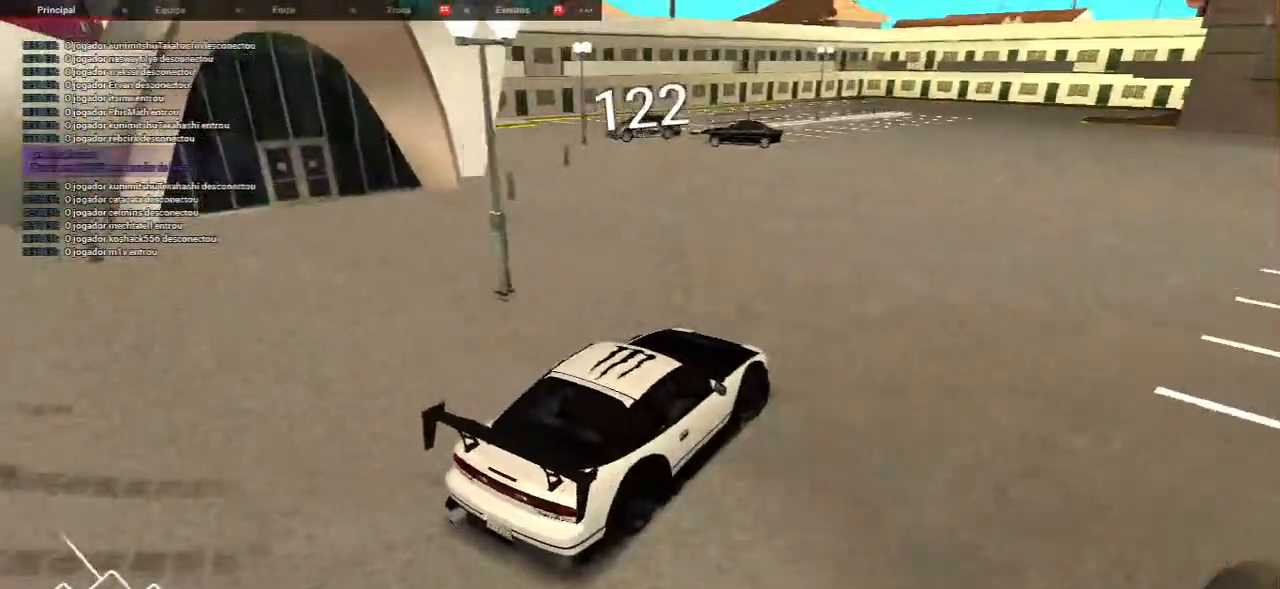
{"keys": ["w"], "mouse": [], "events": [[17, "w", "up"], [133, "w", "down"], [267, "w", "up"], [383, "w", "down"]]}
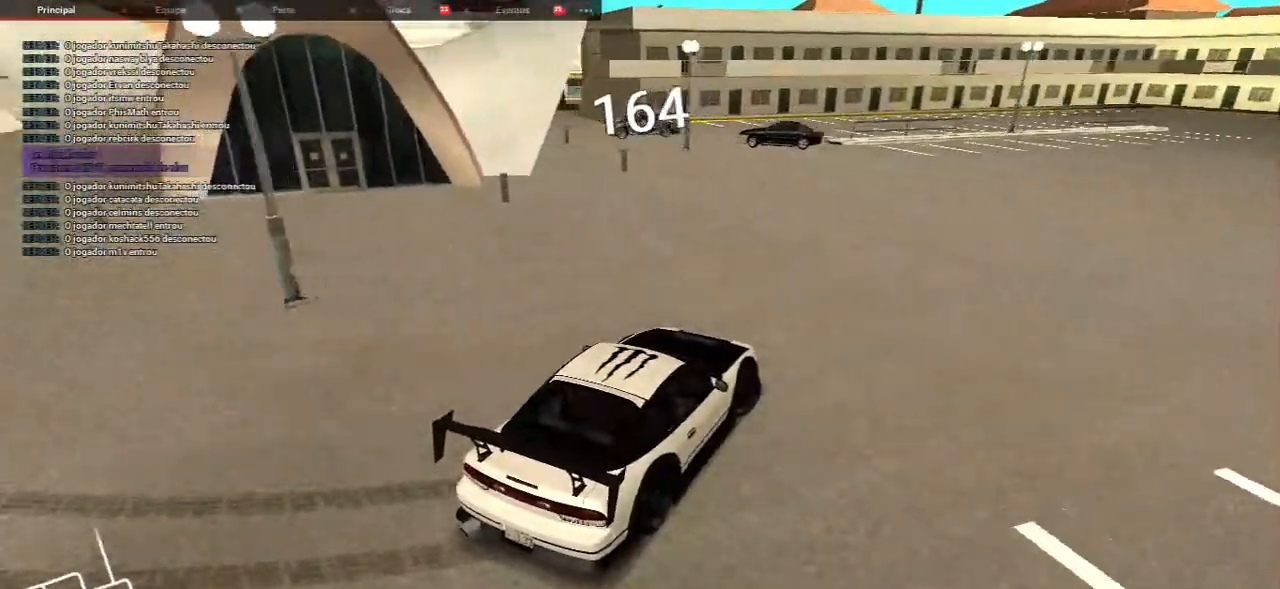
{"keys": [], "mouse": [], "events": [[33, "w", "up"], [117, "w", "down"], [250, "w", "up"], [383, "w", "down"], [500, "w", "up"]]}
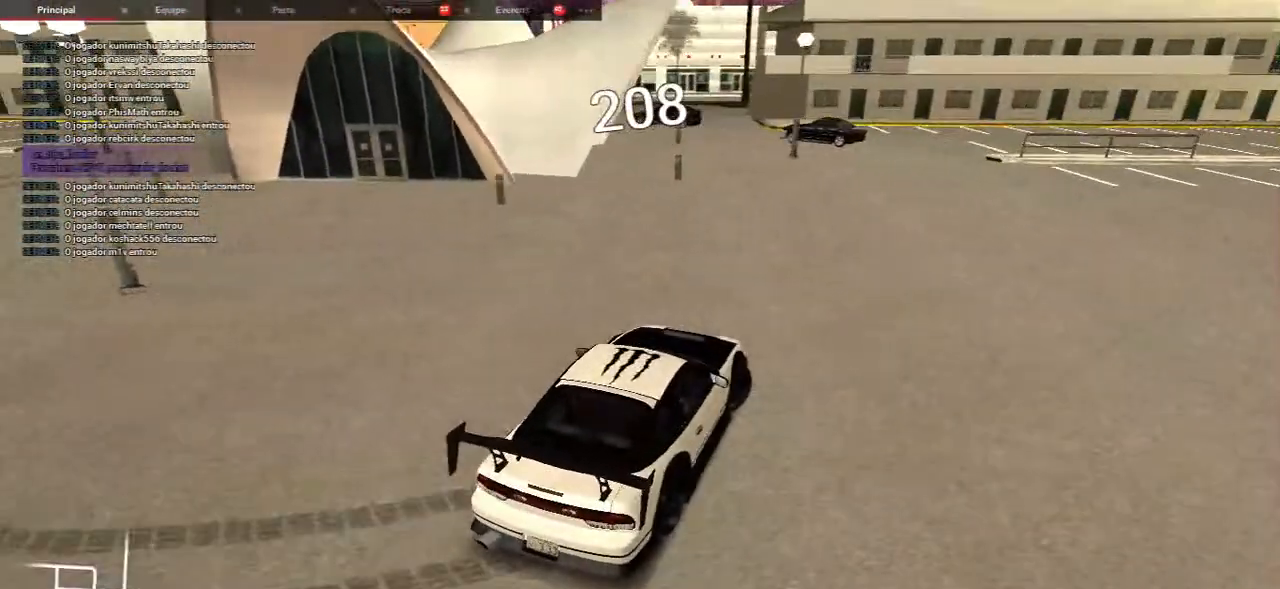
{"keys": ["w"], "mouse": [], "events": [[167, "w", "down"], [250, "w", "up"], [367, "w", "down"]]}
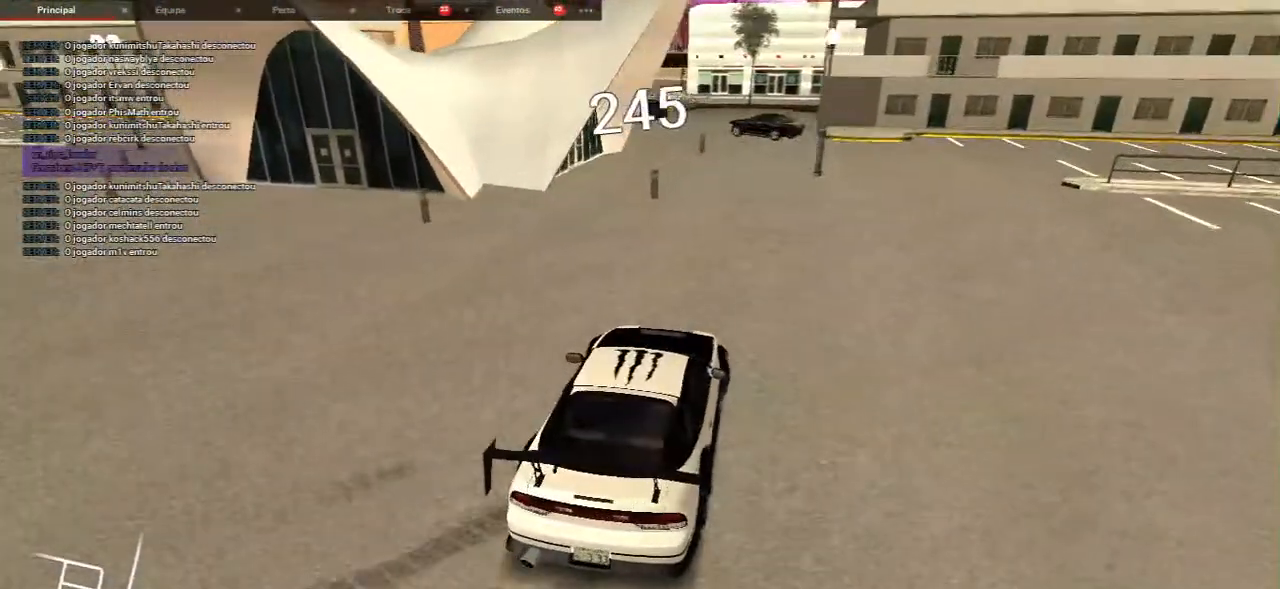
{"keys": ["d", "w"], "mouse": [], "events": [[50, "d", "down"], [217, "d", "up"], [400, "d", "down"]]}
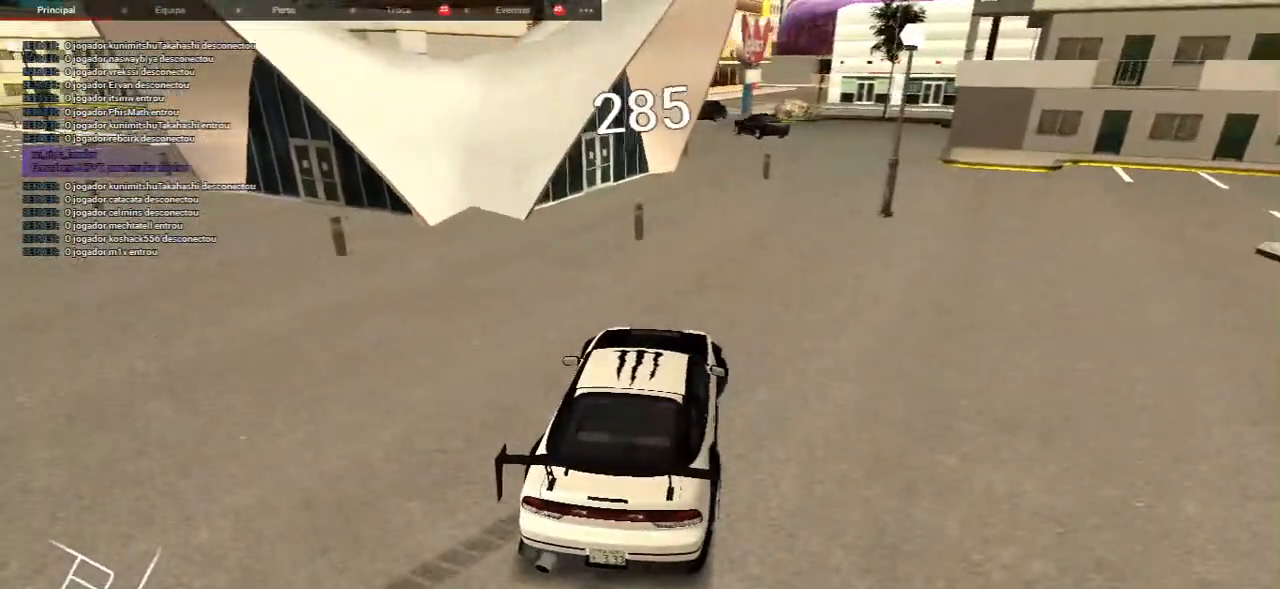
{"keys": [], "mouse": [], "events": [[167, "d", "up"], [333, "w", "up"]]}
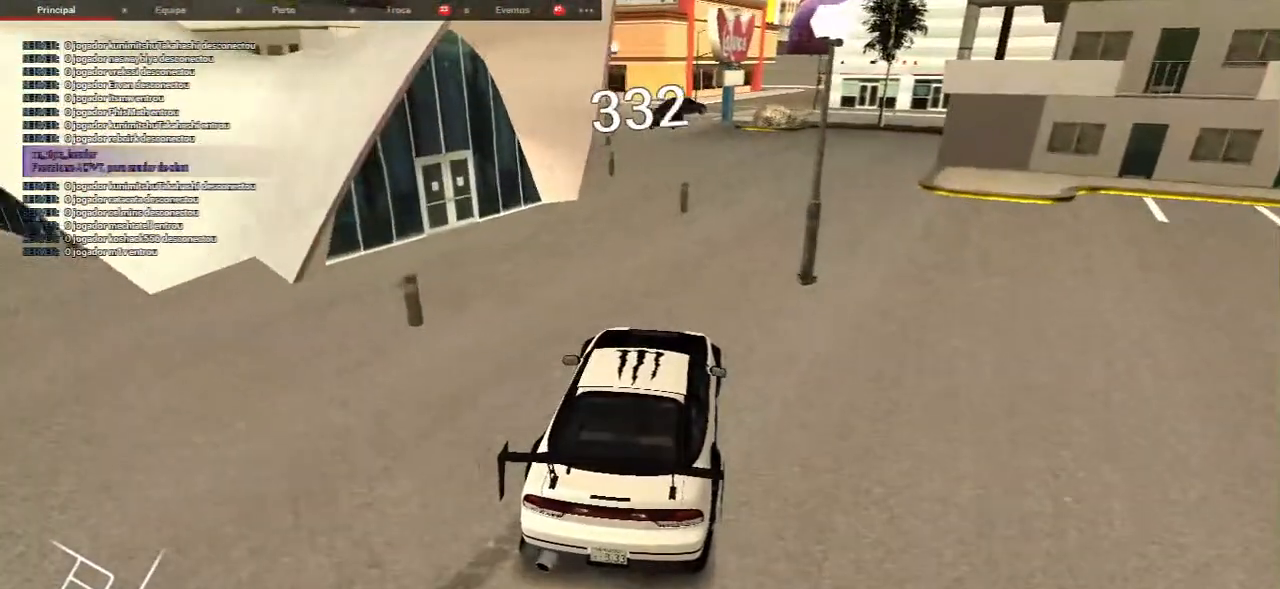
{"keys": ["a"], "mouse": [], "events": [[33, "w", "down"], [167, "d", "down"], [233, "d", "up"], [367, "a", "down"], [467, "w", "up"]]}
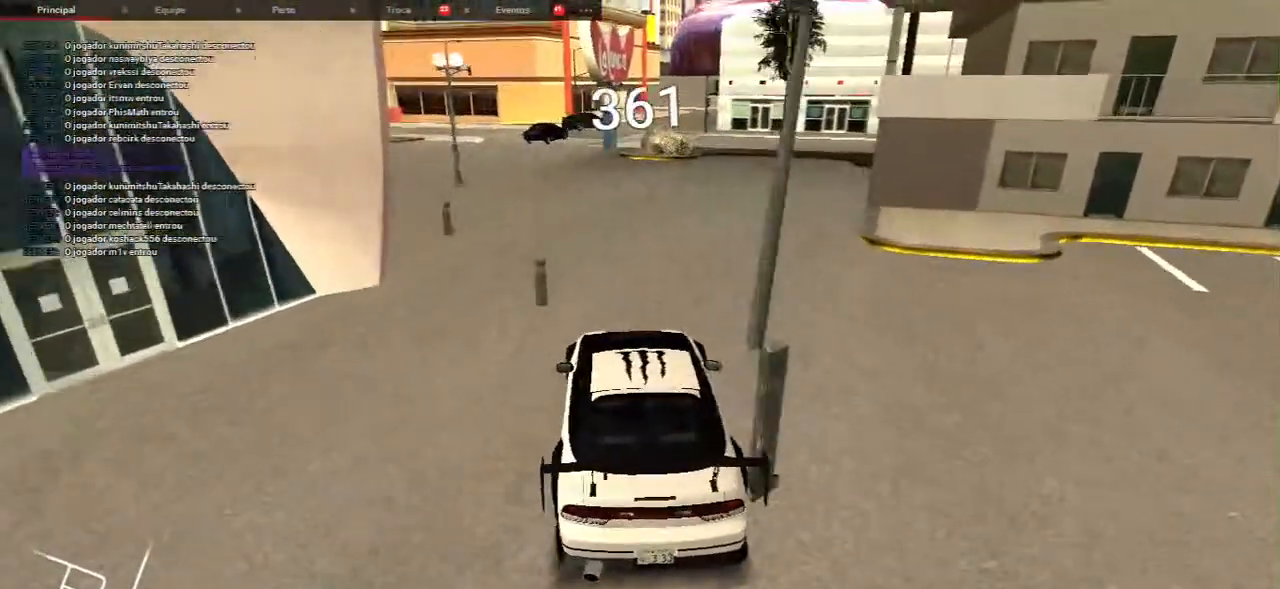
{"keys": ["a"], "mouse": [], "events": [[100, "a", "up"], [133, "w", "down"], [267, "a", "down"], [300, "w", "up"]]}
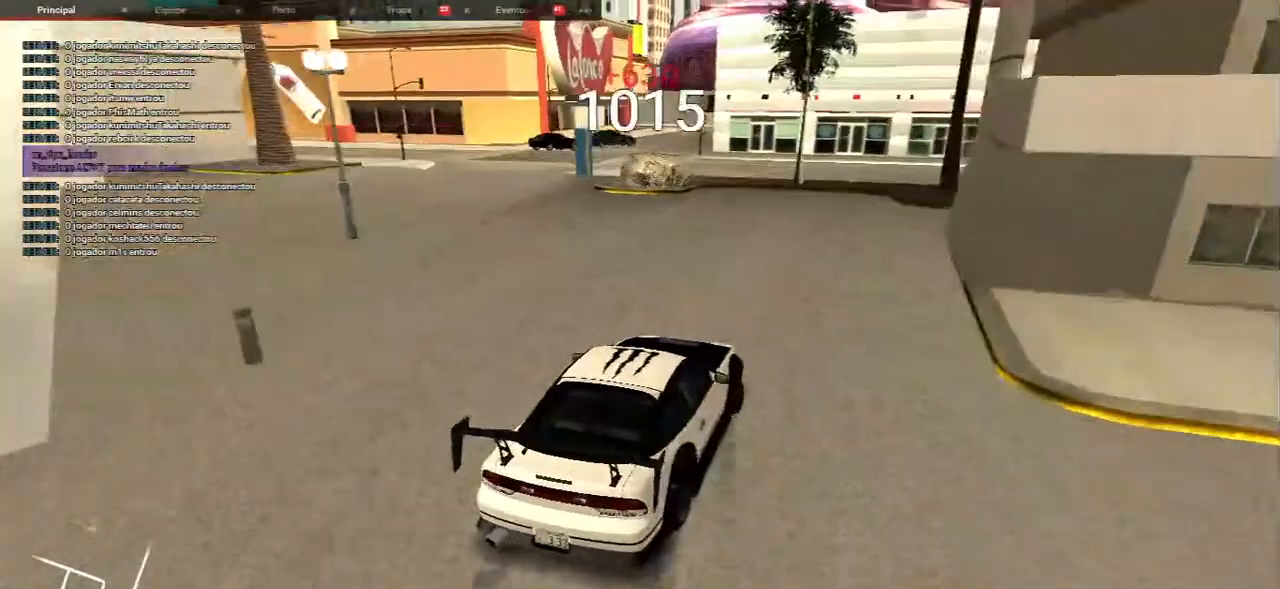
{"keys": [], "mouse": [], "events": [[133, "a", "up"], [233, "d", "down"], [383, "d", "up"]]}
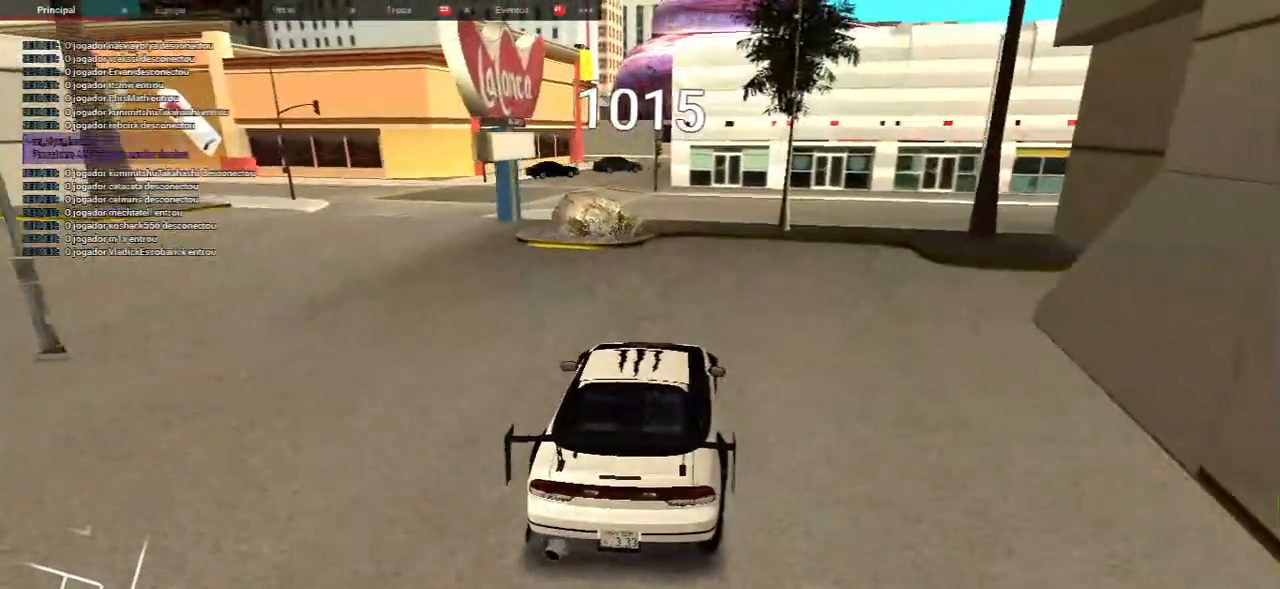
{"keys": [], "mouse": [], "events": [[183, "d", "down"], [267, "d", "up"]]}
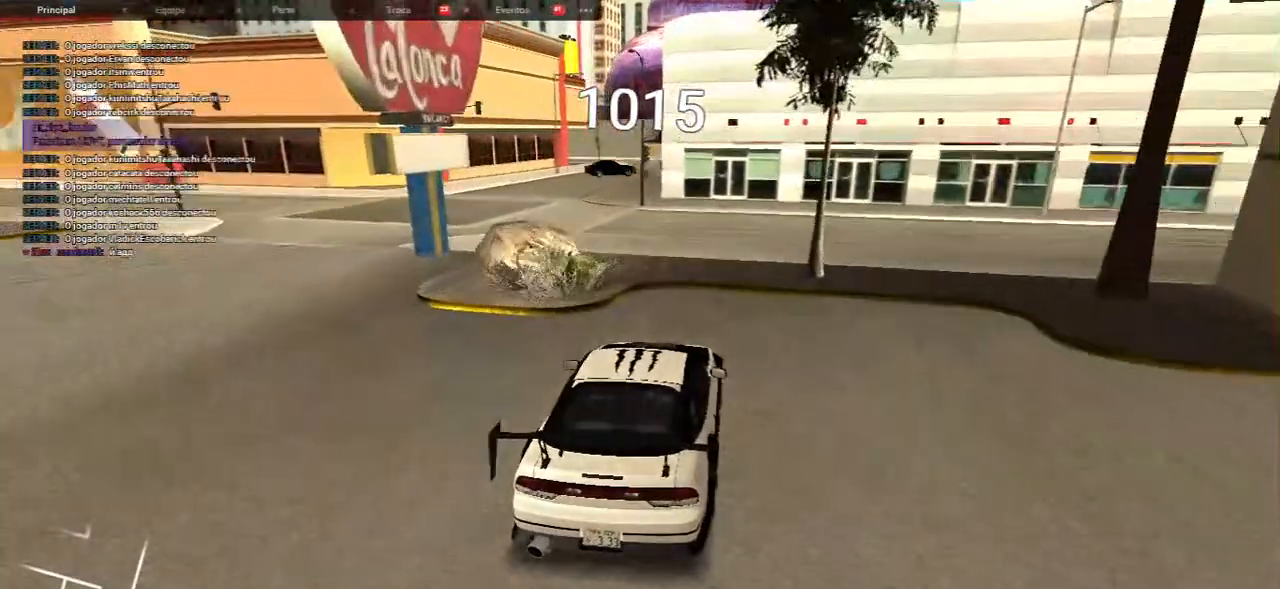
{"keys": [], "mouse": [], "events": [[83, "a", "down"], [367, "a", "up"]]}
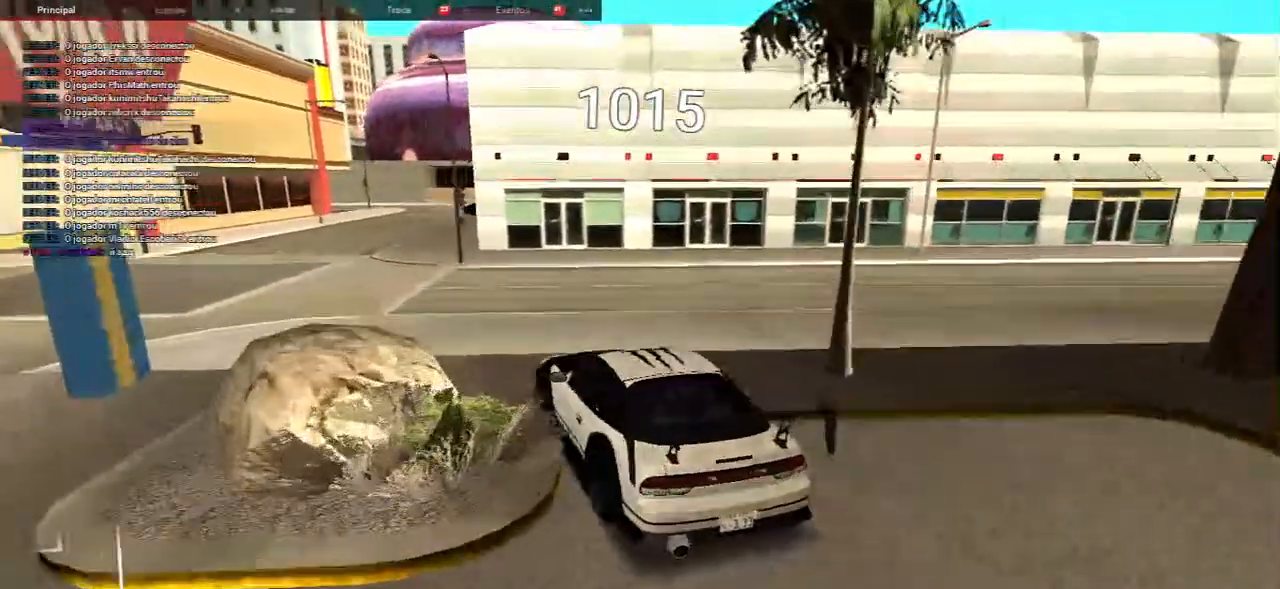
{"keys": [], "mouse": []}